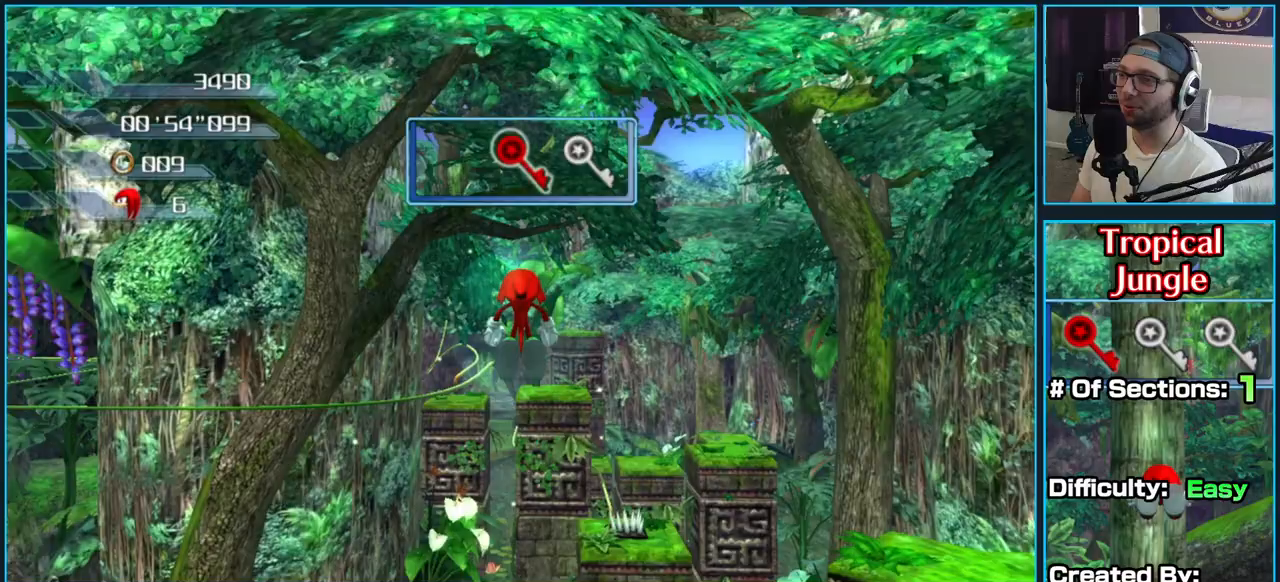
Gameplay with a controller (Xbox layout); each line is a JSON object with the inputs held at the frame after it. "button_events" lists button changes between this image and that frame as [ms after this image, input, new state], when the widget could be followed in between (sticks are given only as held states).
{"buttons": ["A"], "left_stick": "up-left", "right_stick": "center", "button_events": []}
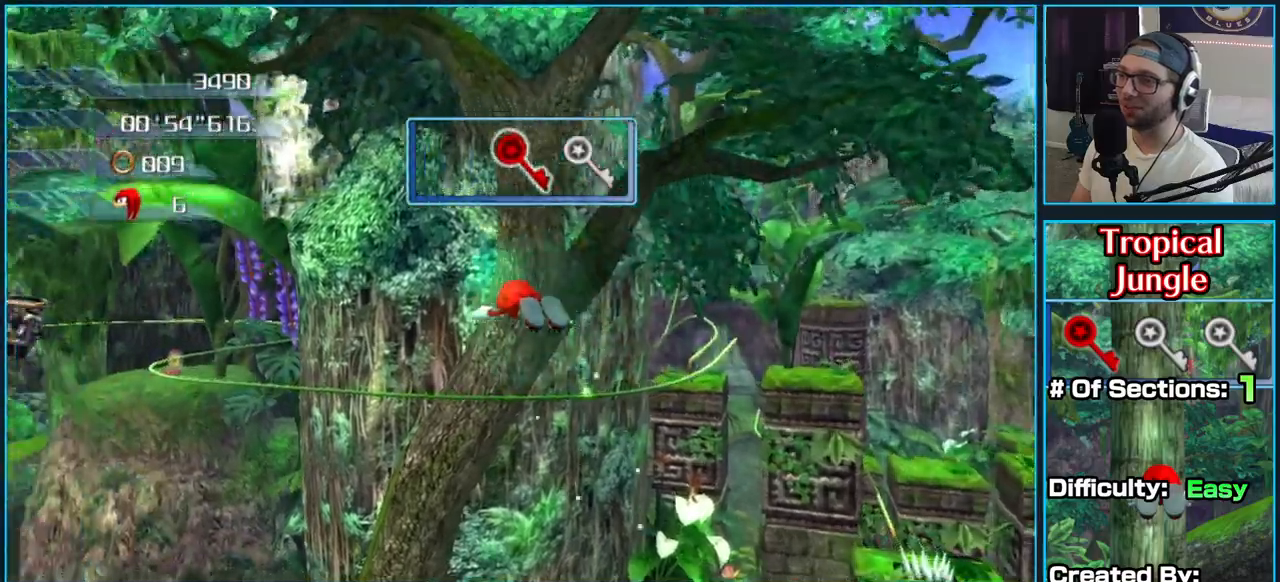
{"buttons": ["A"], "left_stick": "up-right", "right_stick": "center", "button_events": []}
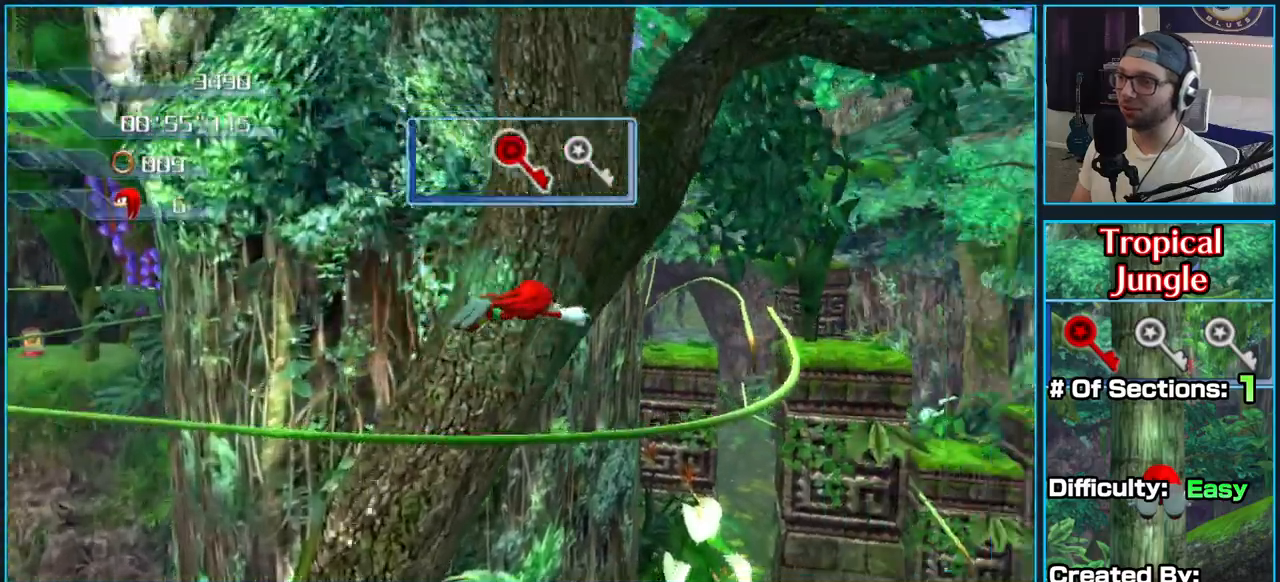
{"buttons": ["A"], "left_stick": "up", "right_stick": "center", "button_events": []}
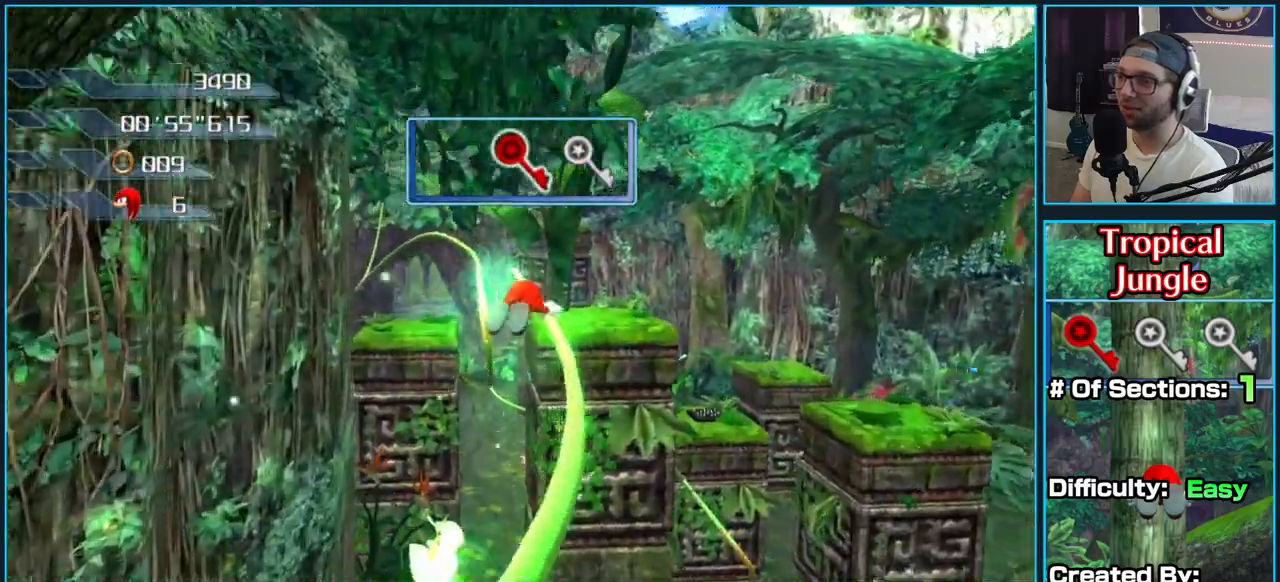
{"buttons": ["A"], "left_stick": "up", "right_stick": "center", "button_events": [[283, "A", "up"], [367, "A", "down"]]}
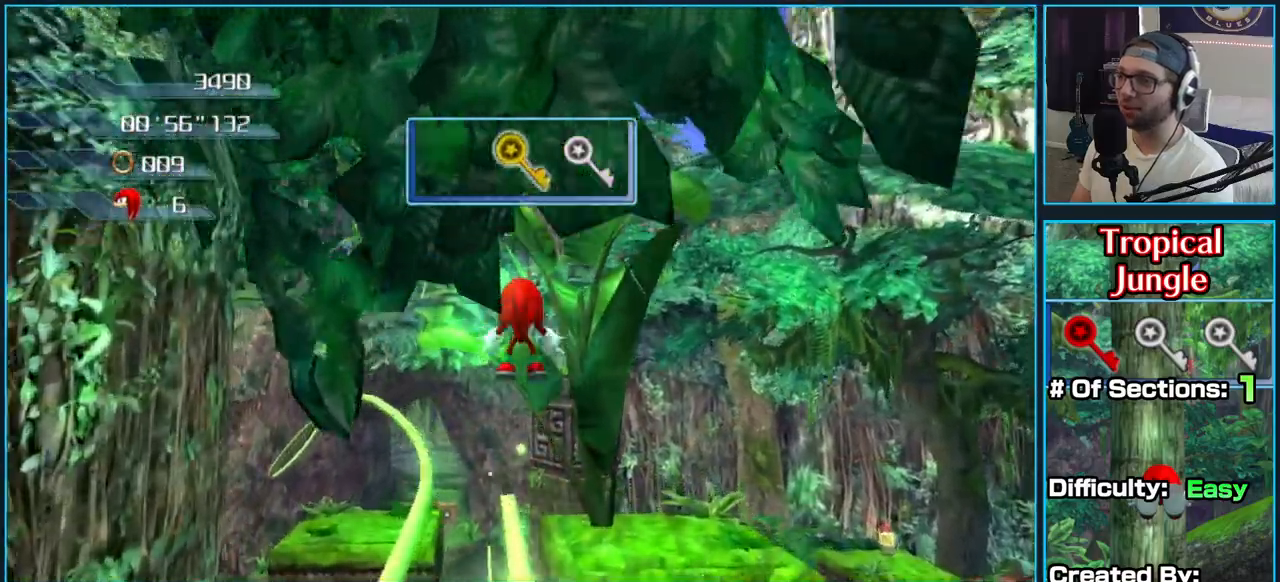
{"buttons": [], "left_stick": "down-left", "right_stick": "down-right", "button_events": [[133, "A", "up"]]}
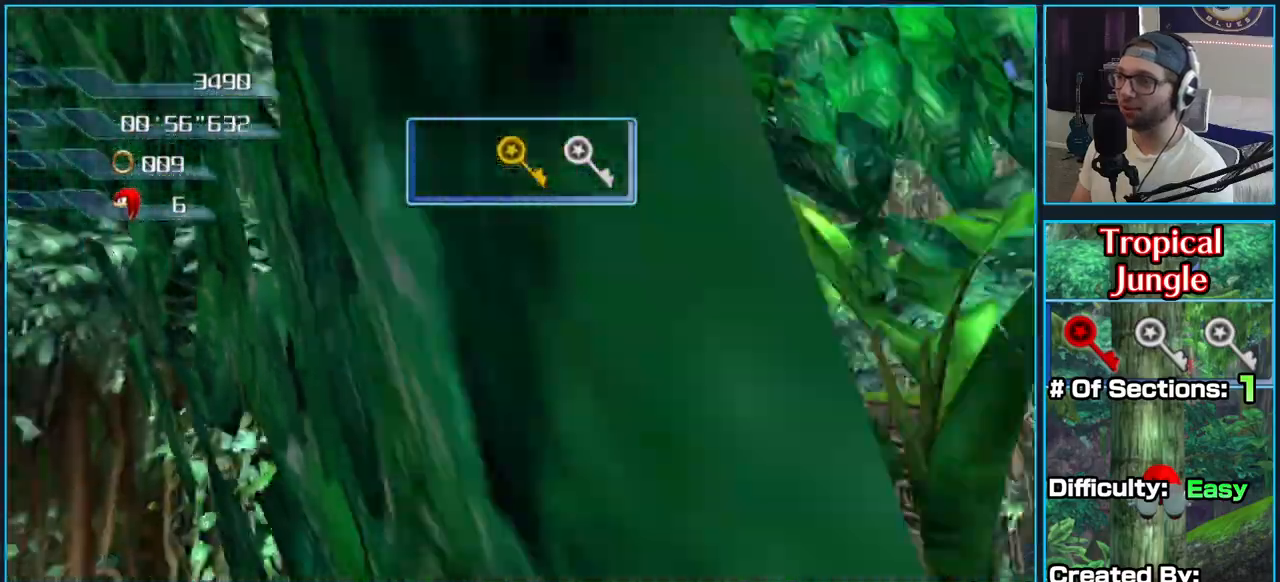
{"buttons": ["A"], "left_stick": "left", "right_stick": "center", "button_events": [[233, "A", "down"]]}
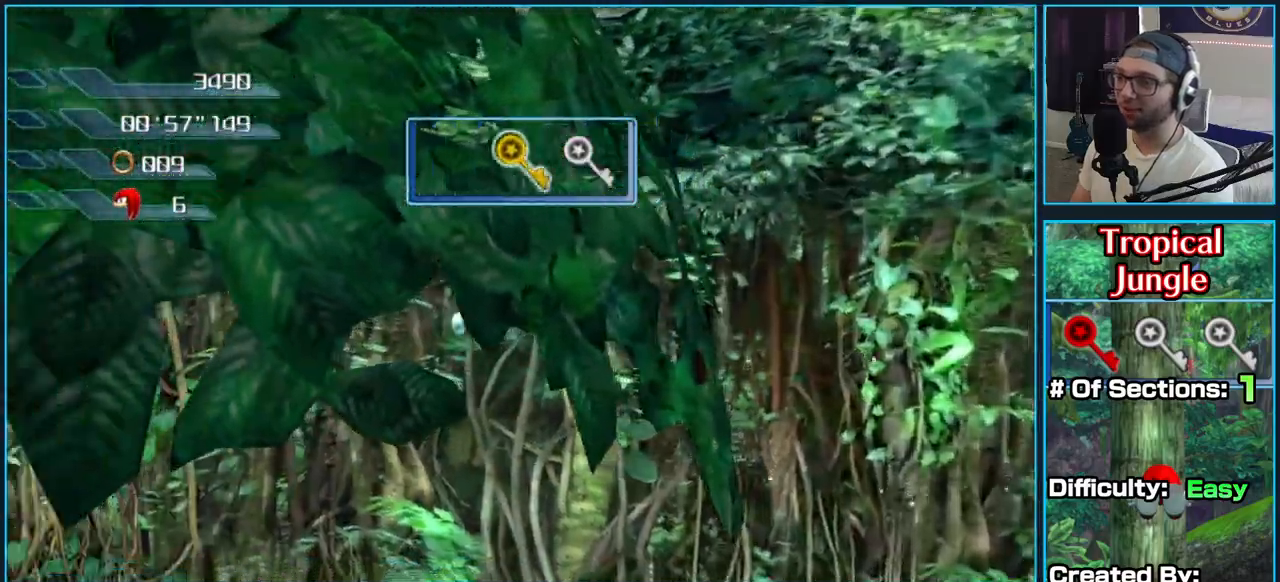
{"buttons": [], "left_stick": "up-left", "right_stick": "center", "button_events": [[333, "A", "up"]]}
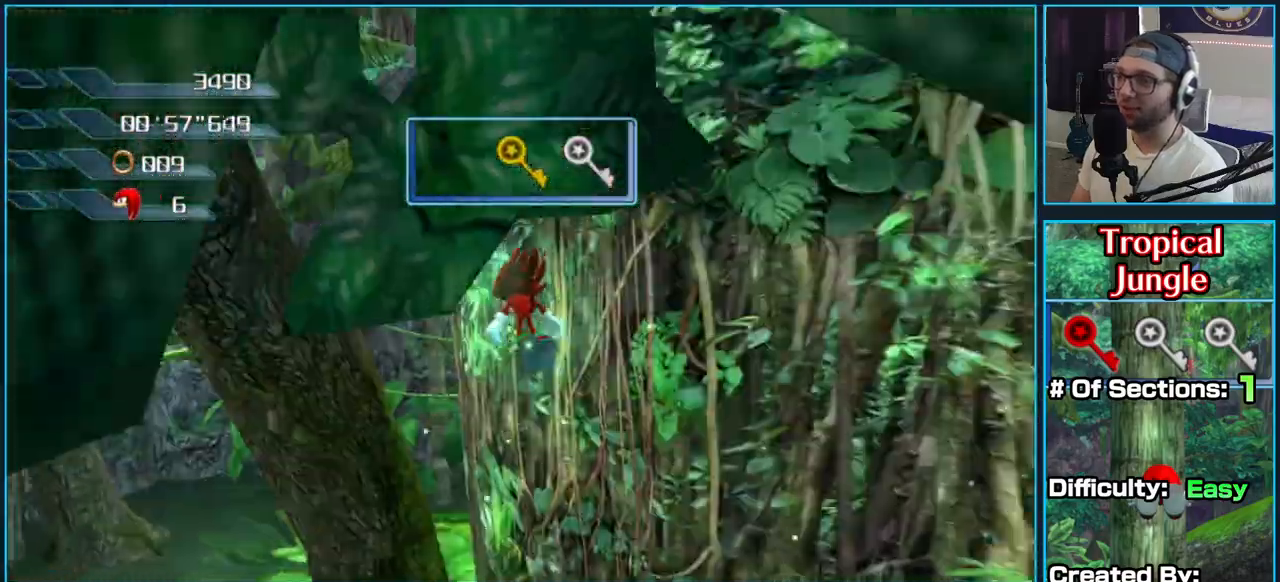
{"buttons": ["A"], "left_stick": "up-left", "right_stick": "center", "button_events": [[200, "A", "down"]]}
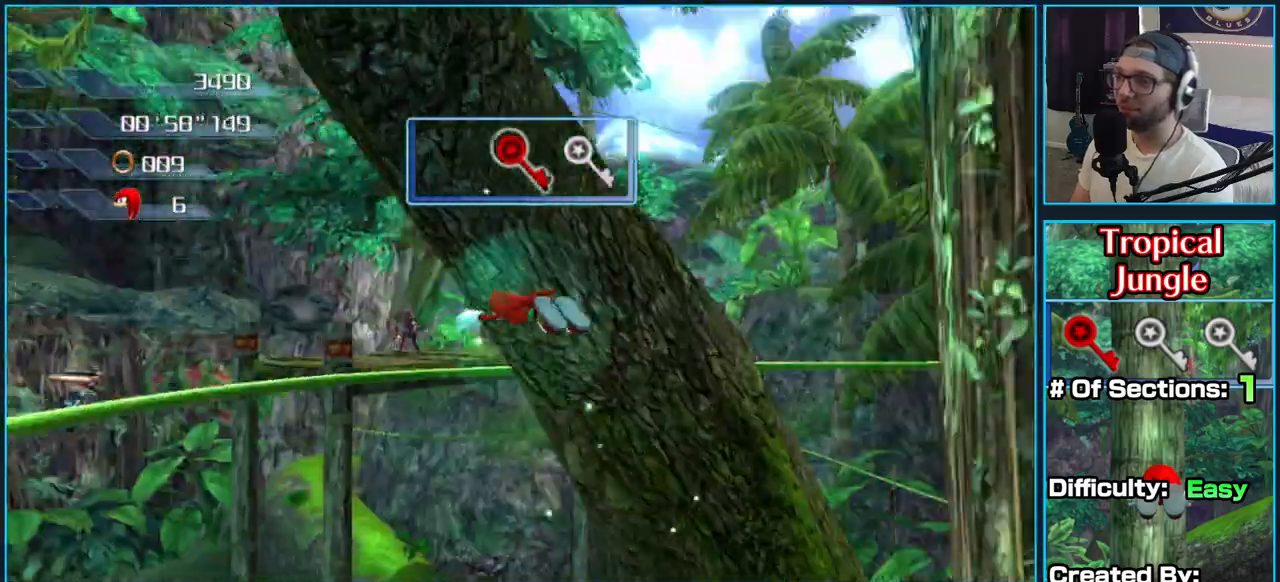
{"buttons": ["A"], "left_stick": "up-right", "right_stick": "center", "button_events": []}
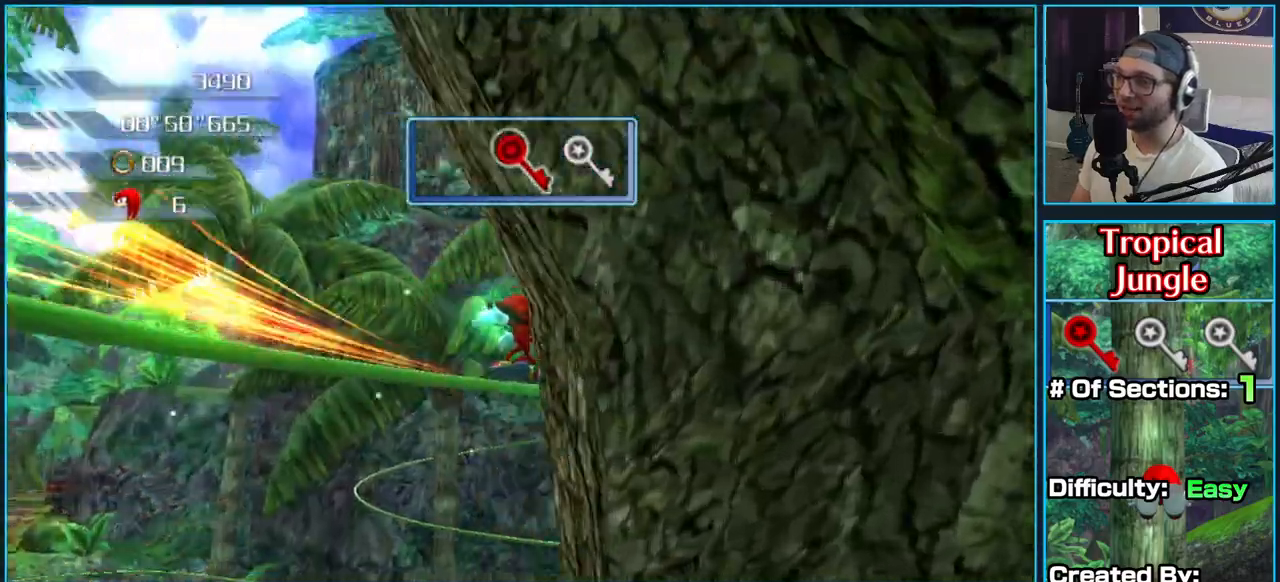
{"buttons": ["A"], "left_stick": "up", "right_stick": "center", "button_events": [[200, "A", "up"], [450, "A", "down"]]}
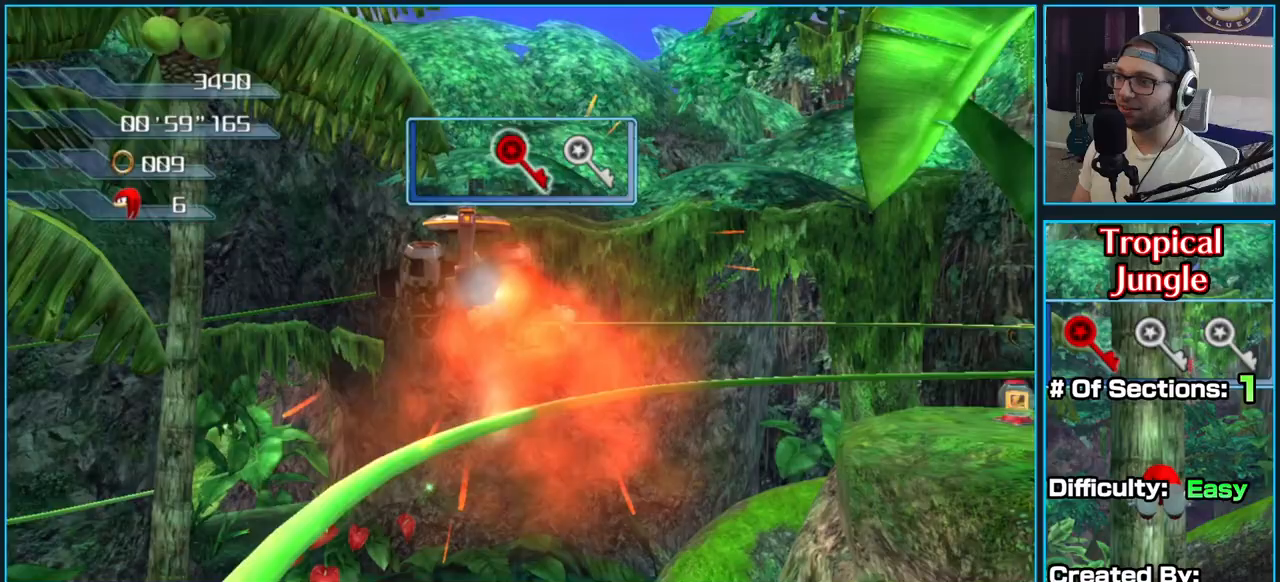
{"buttons": ["A"], "left_stick": "up-right", "right_stick": "center", "button_events": []}
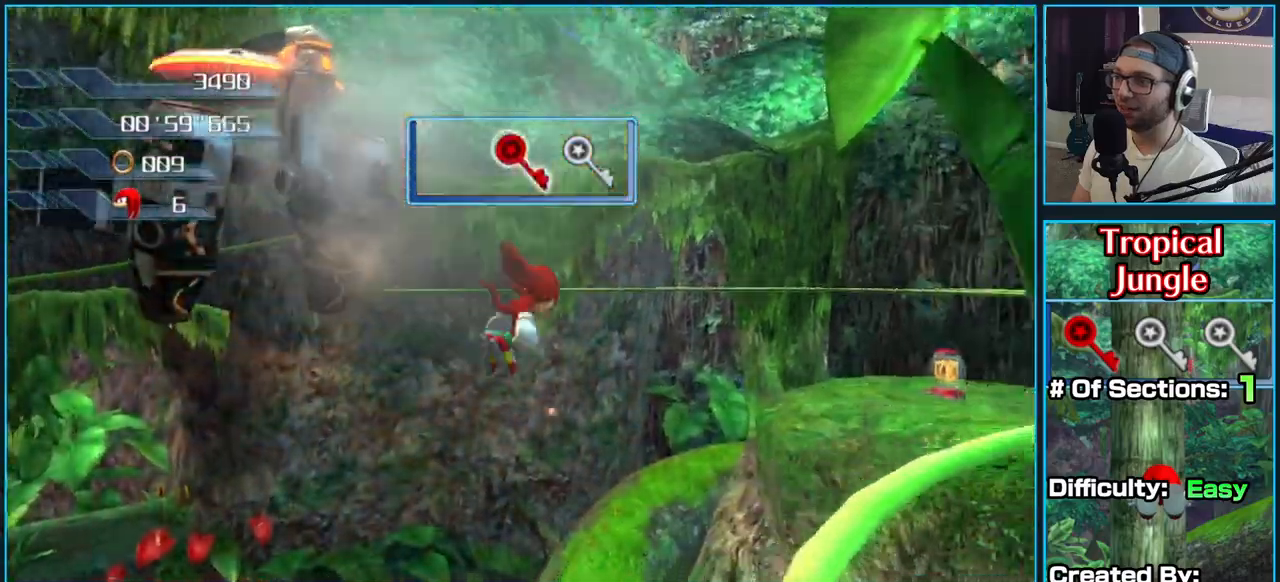
{"buttons": ["A"], "left_stick": "up-right", "right_stick": "center", "button_events": [[317, "A", "up"], [383, "A", "down"]]}
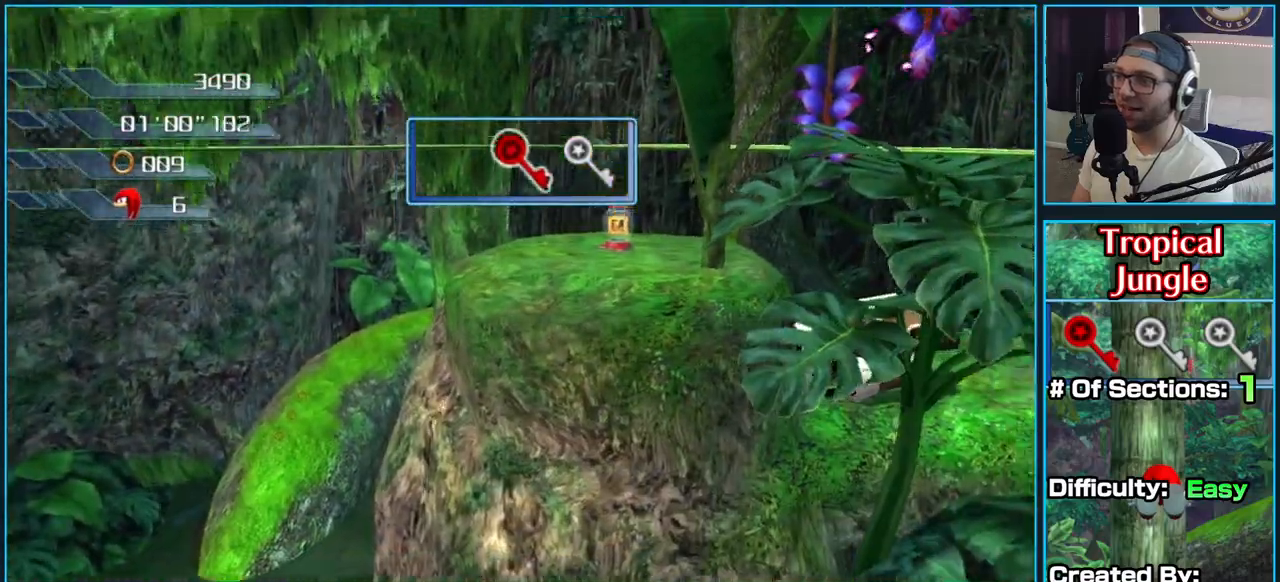
{"buttons": ["A"], "left_stick": "up", "right_stick": "center", "button_events": []}
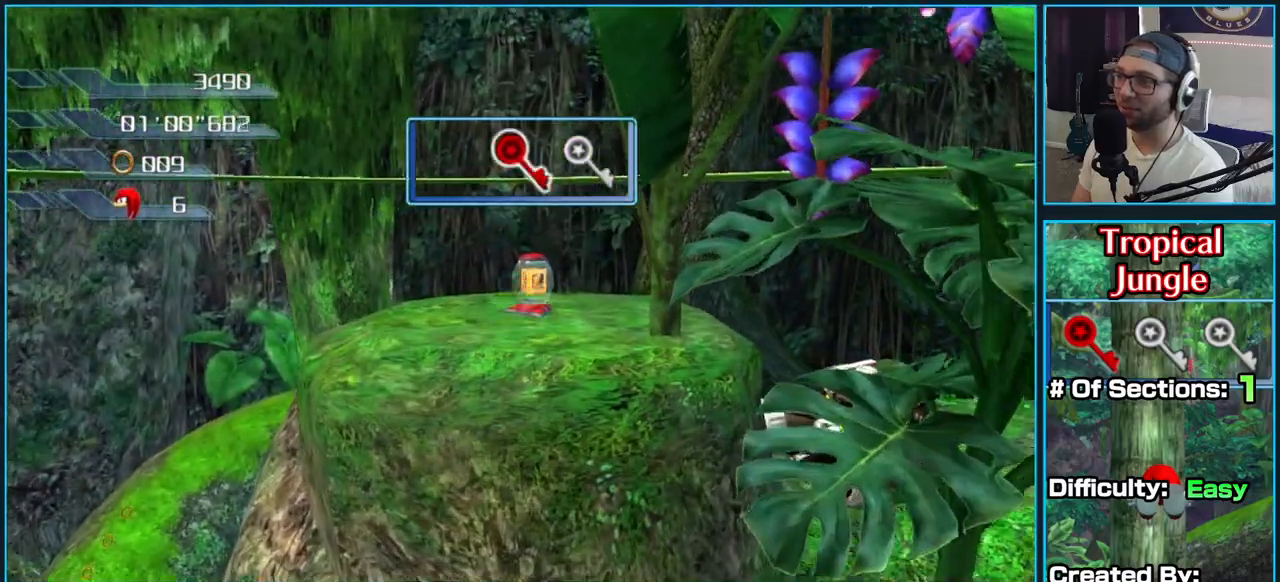
{"buttons": [], "left_stick": "up", "right_stick": "center", "button_events": [[300, "A", "up"]]}
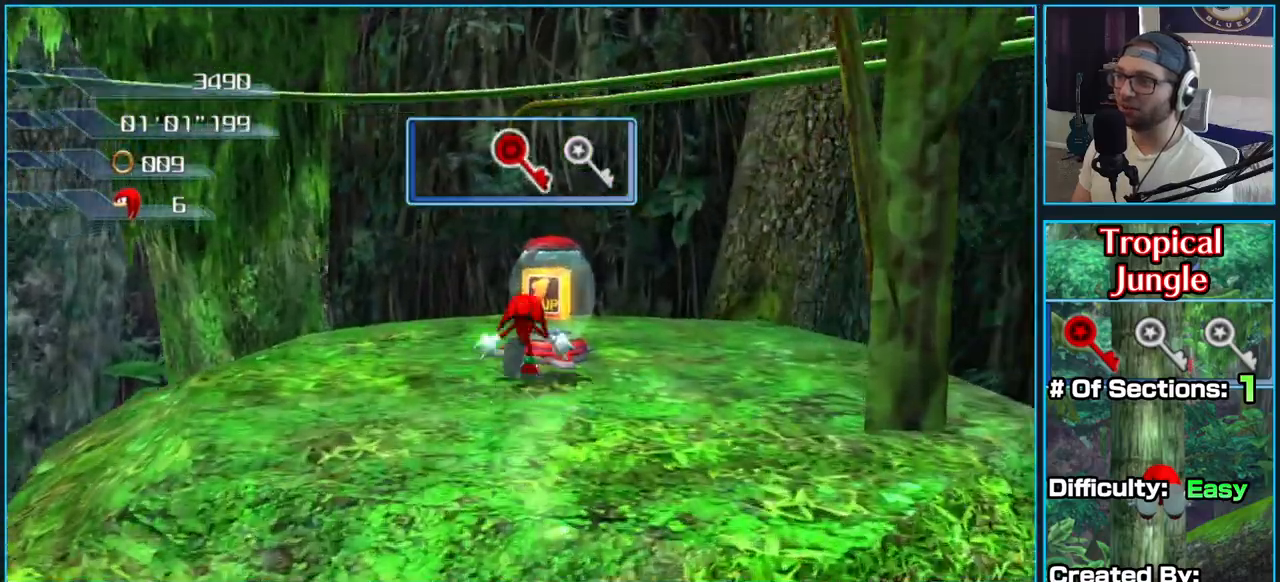
{"buttons": [], "left_stick": "up-right", "right_stick": "down-left", "button_events": []}
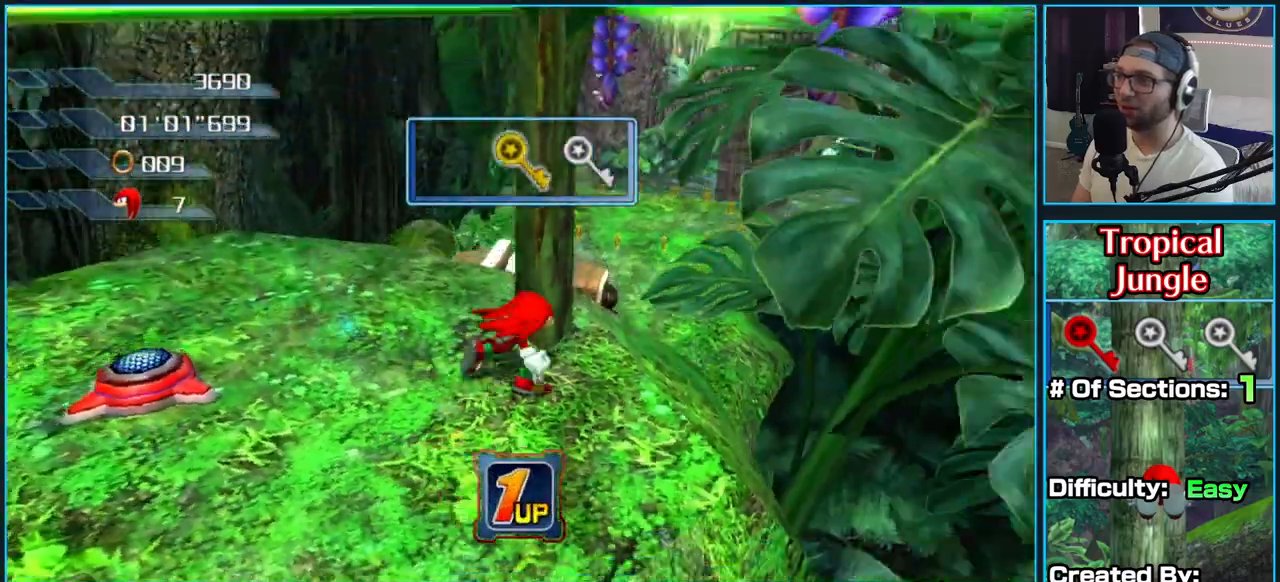
{"buttons": [], "left_stick": "up-left", "right_stick": "left", "button_events": []}
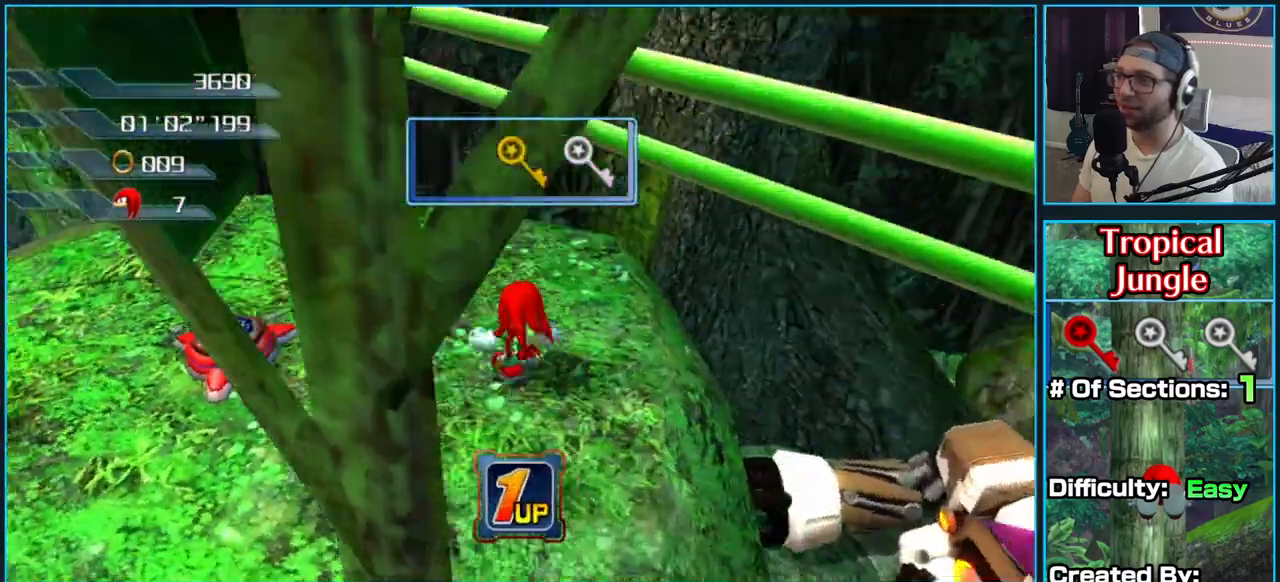
{"buttons": [], "left_stick": "up", "right_stick": "center", "button_events": []}
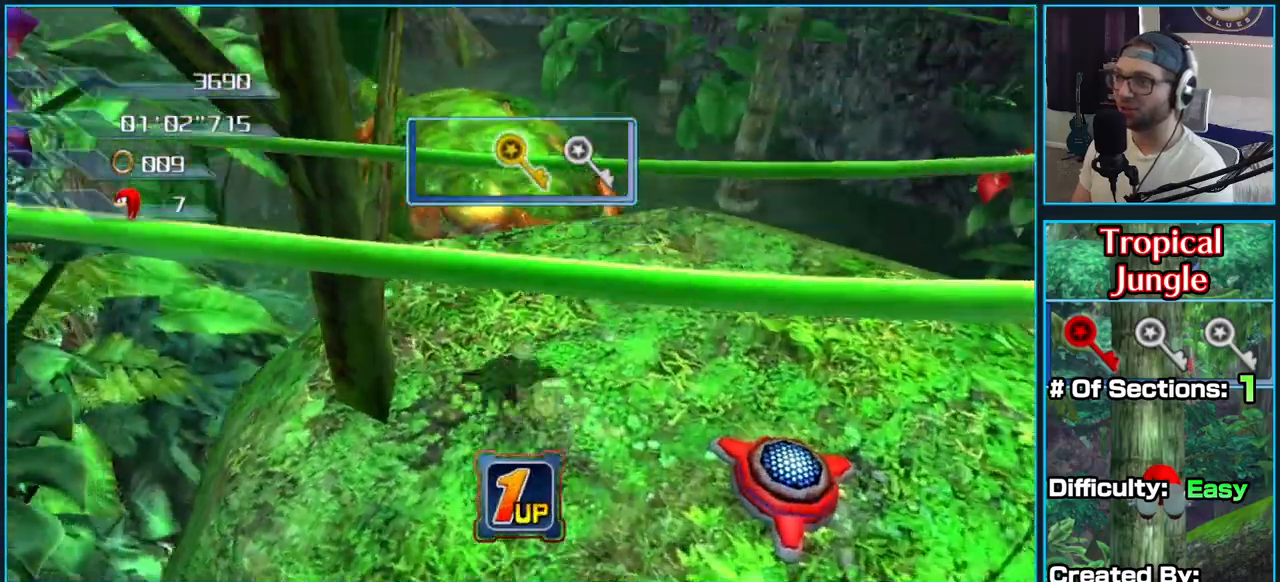
{"buttons": ["A"], "left_stick": "up", "right_stick": "center", "button_events": [[50, "A", "down"]]}
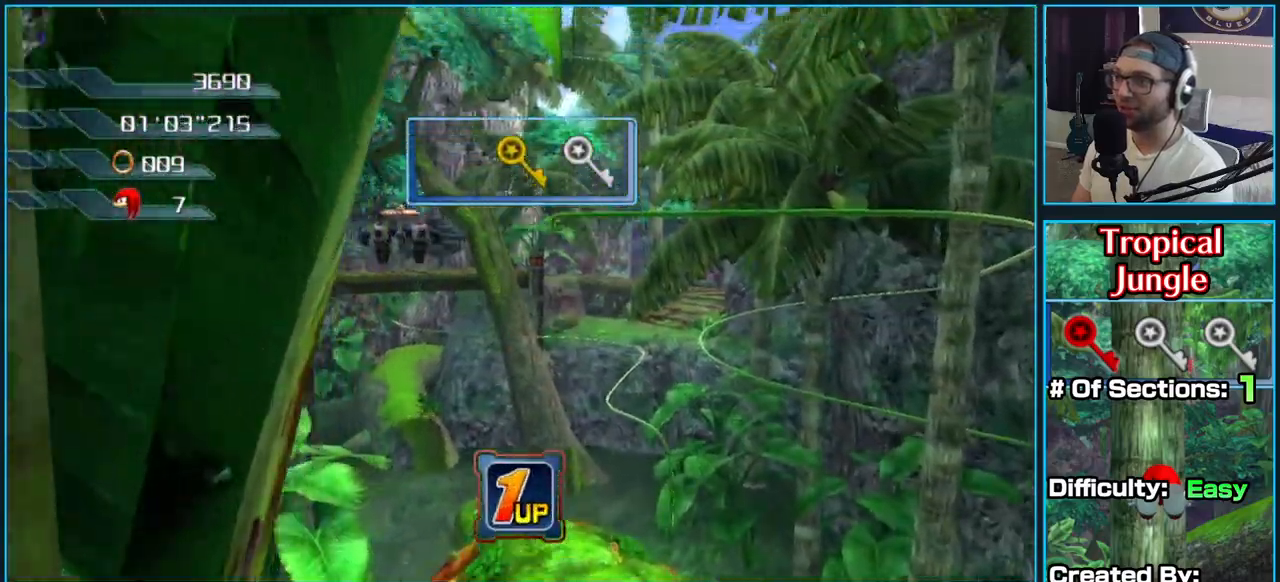
{"buttons": [], "left_stick": "up", "right_stick": "down", "button_events": [[233, "A", "up"]]}
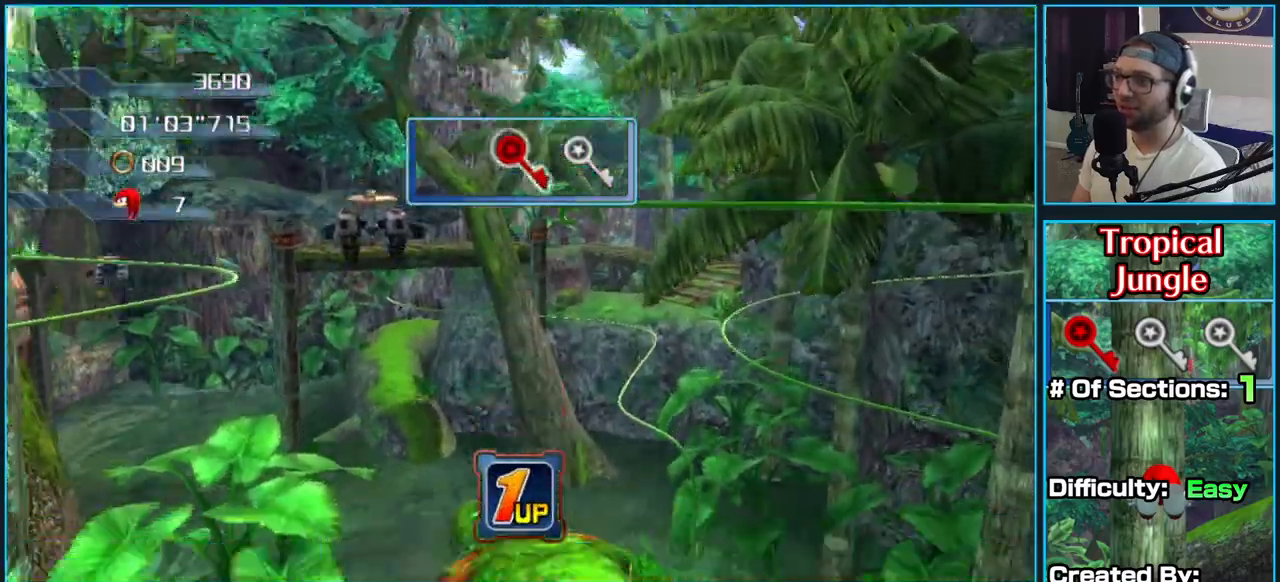
{"buttons": [], "left_stick": "up", "right_stick": "center", "button_events": []}
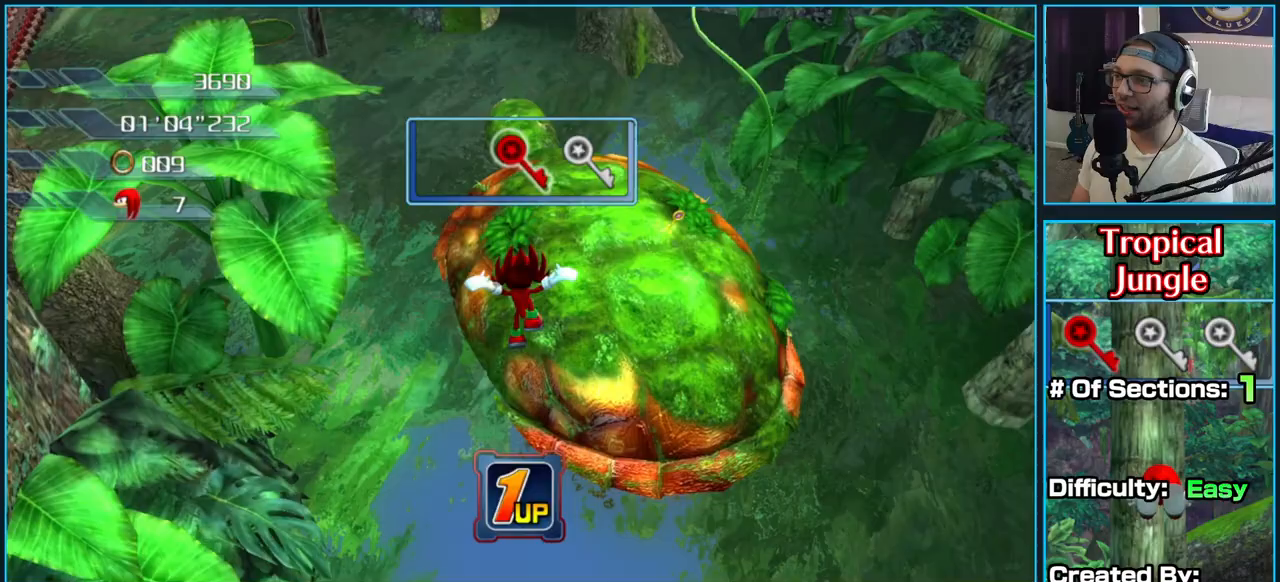
{"buttons": [], "left_stick": "up-right", "right_stick": "center", "button_events": []}
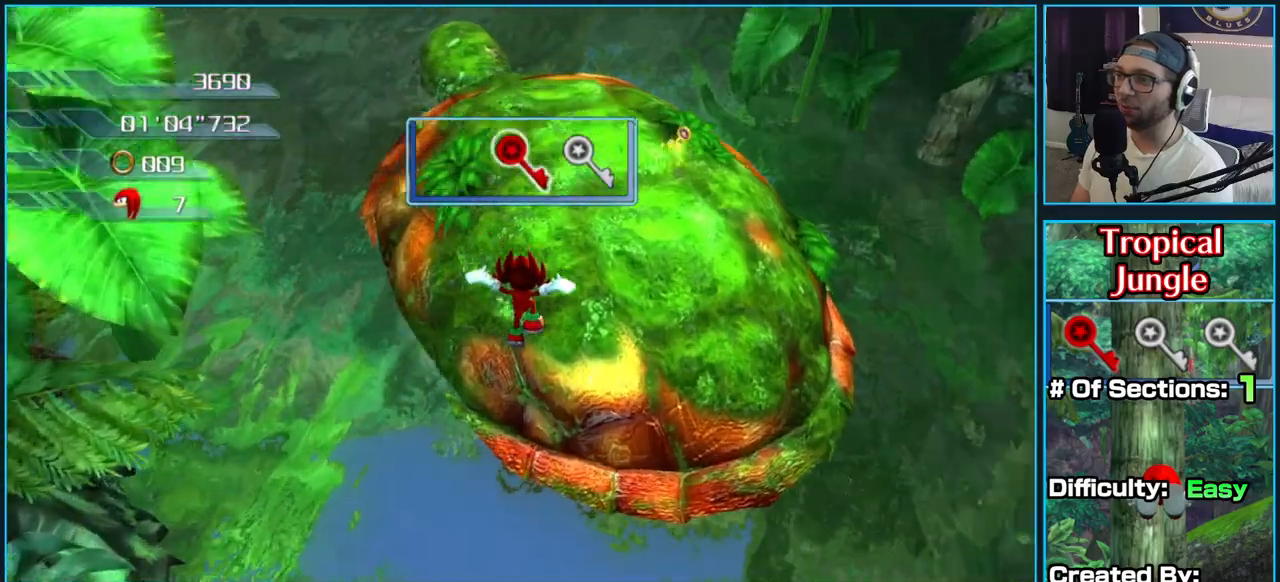
{"buttons": [], "left_stick": "up-right", "right_stick": "center", "button_events": [[150, "A", "down"], [350, "A", "up"]]}
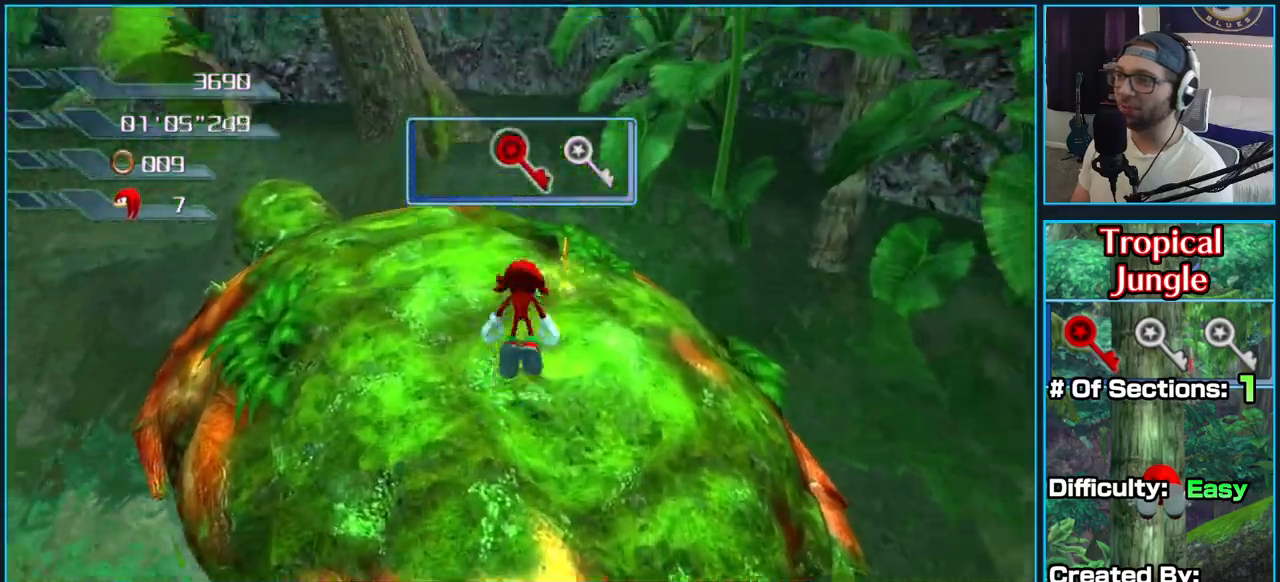
{"buttons": [], "left_stick": "up-right", "right_stick": "right", "button_events": []}
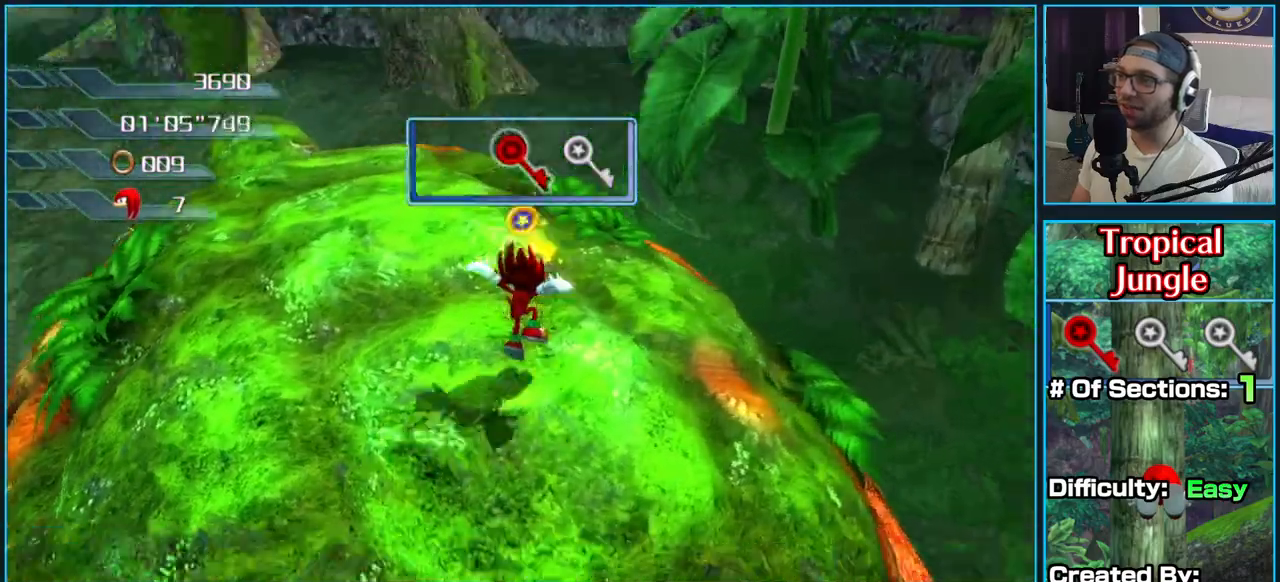
{"buttons": [], "left_stick": "up", "right_stick": "right", "button_events": []}
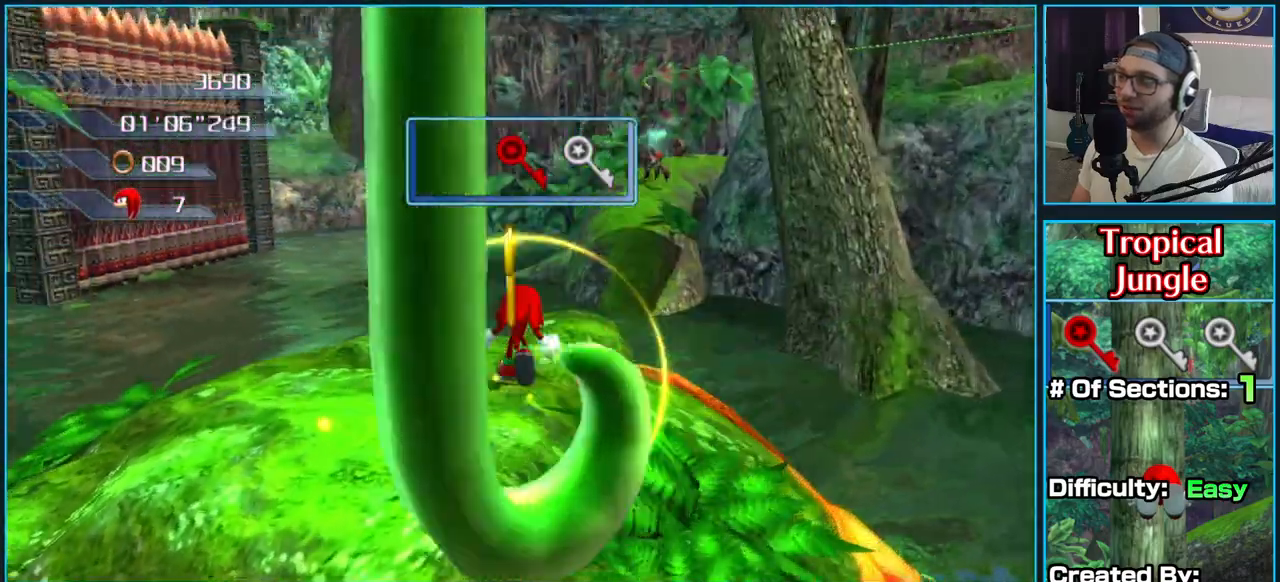
{"buttons": ["A"], "left_stick": "up-right", "right_stick": "center", "button_events": [[250, "A", "down"]]}
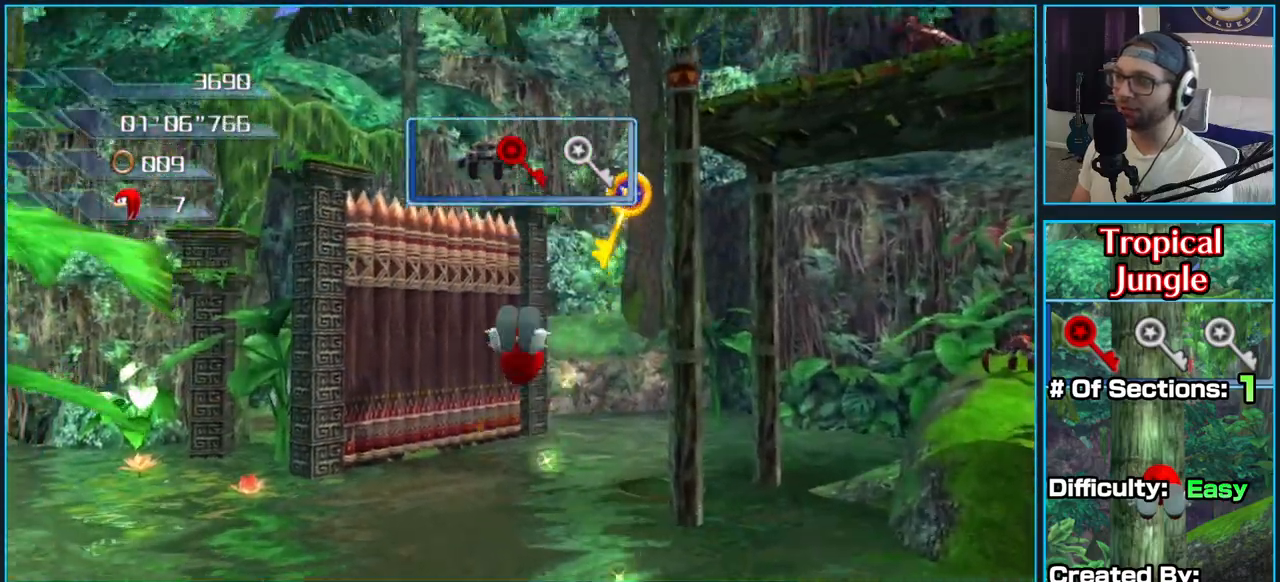
{"buttons": ["A"], "left_stick": "up-right", "right_stick": "center", "button_events": []}
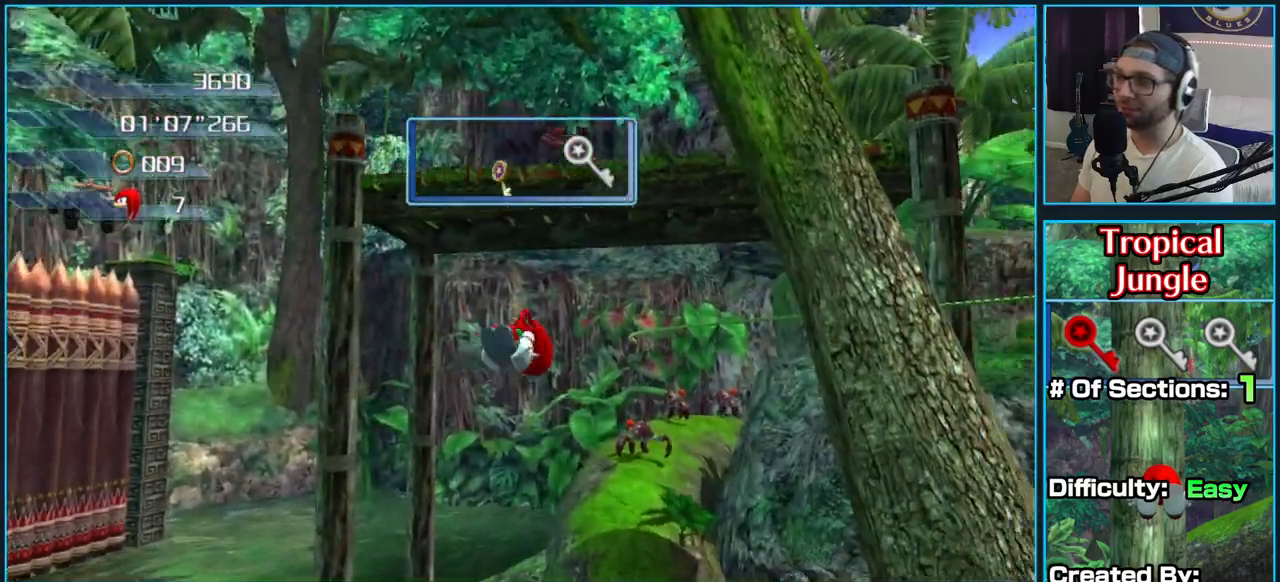
{"buttons": ["A"], "left_stick": "up", "right_stick": "center", "button_events": []}
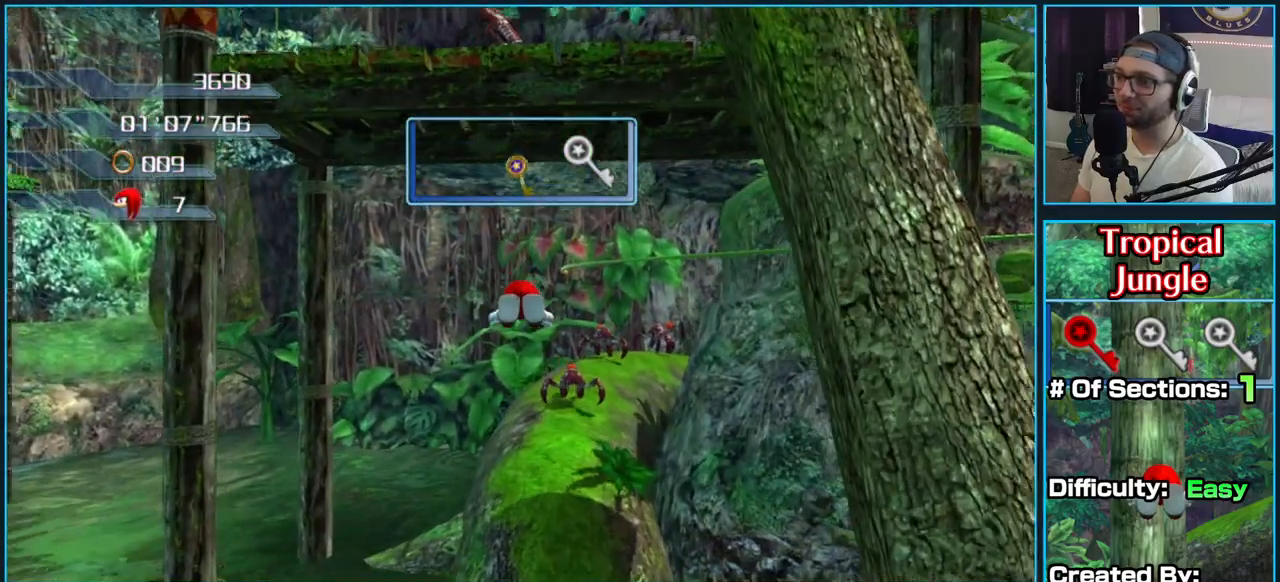
{"buttons": ["A"], "left_stick": "up", "right_stick": "center", "button_events": []}
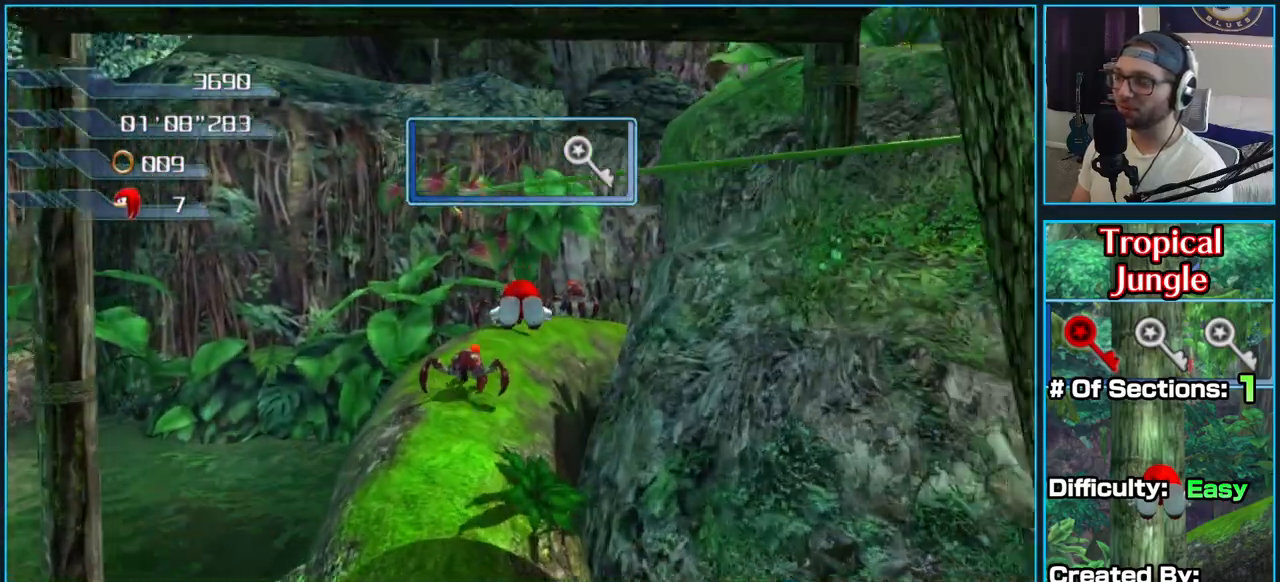
{"buttons": ["A"], "left_stick": "up", "right_stick": "center", "button_events": []}
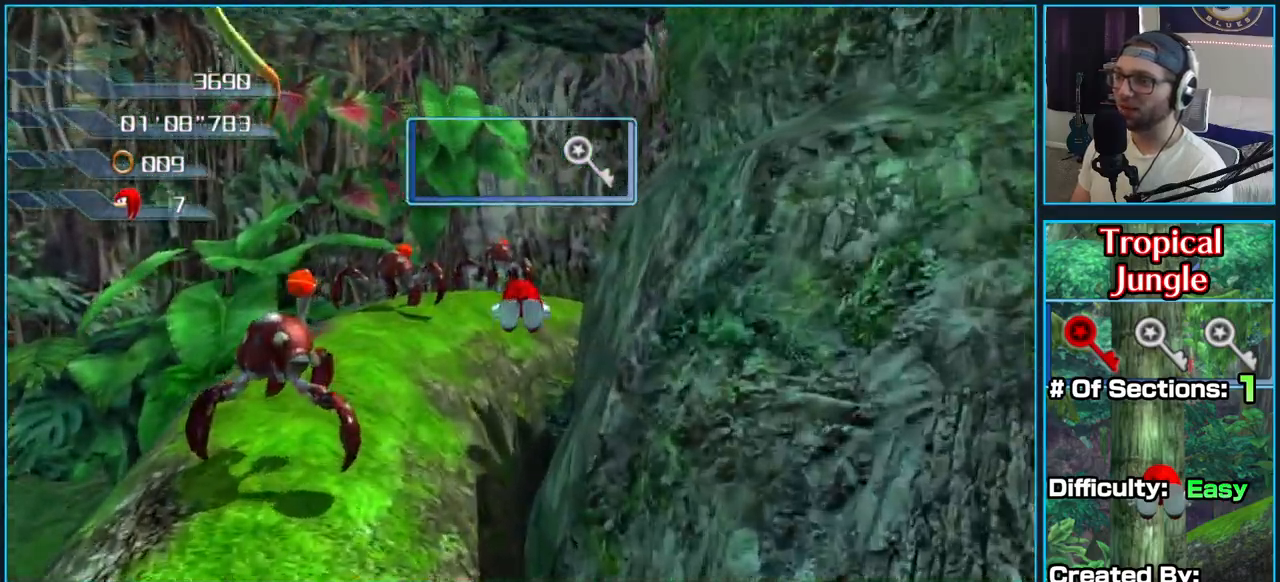
{"buttons": ["A"], "left_stick": "up", "right_stick": "center", "button_events": []}